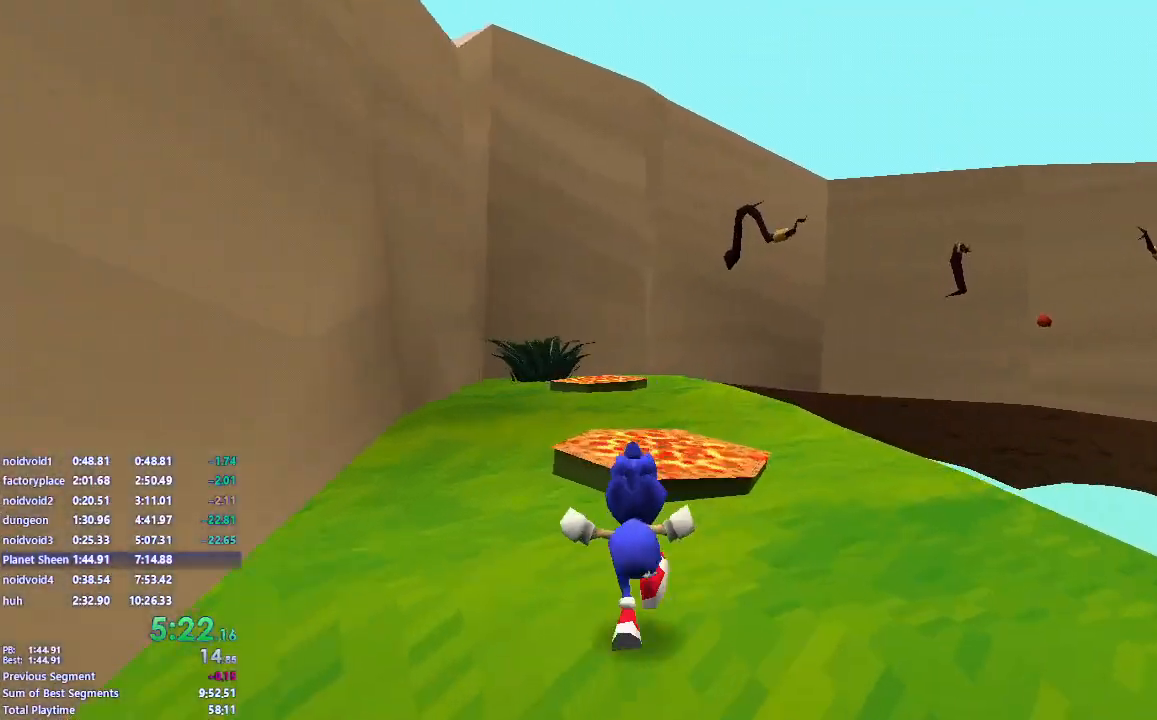
Gameplay with keyboard and mouse; each line is a JSON object with the keys and mouse buttons held at the frame after it. "events" lists presses ("down") and releases ("up") of "a", "d", "s", "shift", "space", "w" and "mouse_left" between this image and that frame as [ms after this image, input, new state], when the widget could be followed in between. "mouse_left" = the "left" button of the "mouse" list. No other keys are recorded. Mouse movement is not recorded.
{"keys": ["w"], "mouse": [], "events": []}
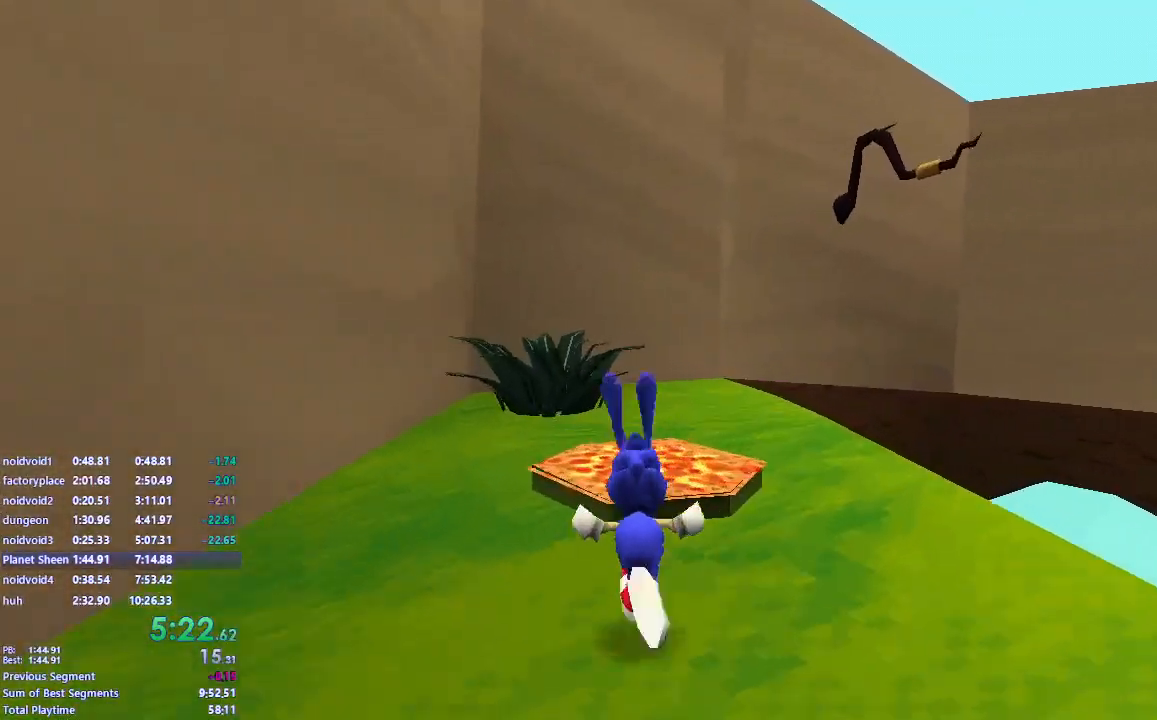
{"keys": ["w"], "mouse": [], "events": []}
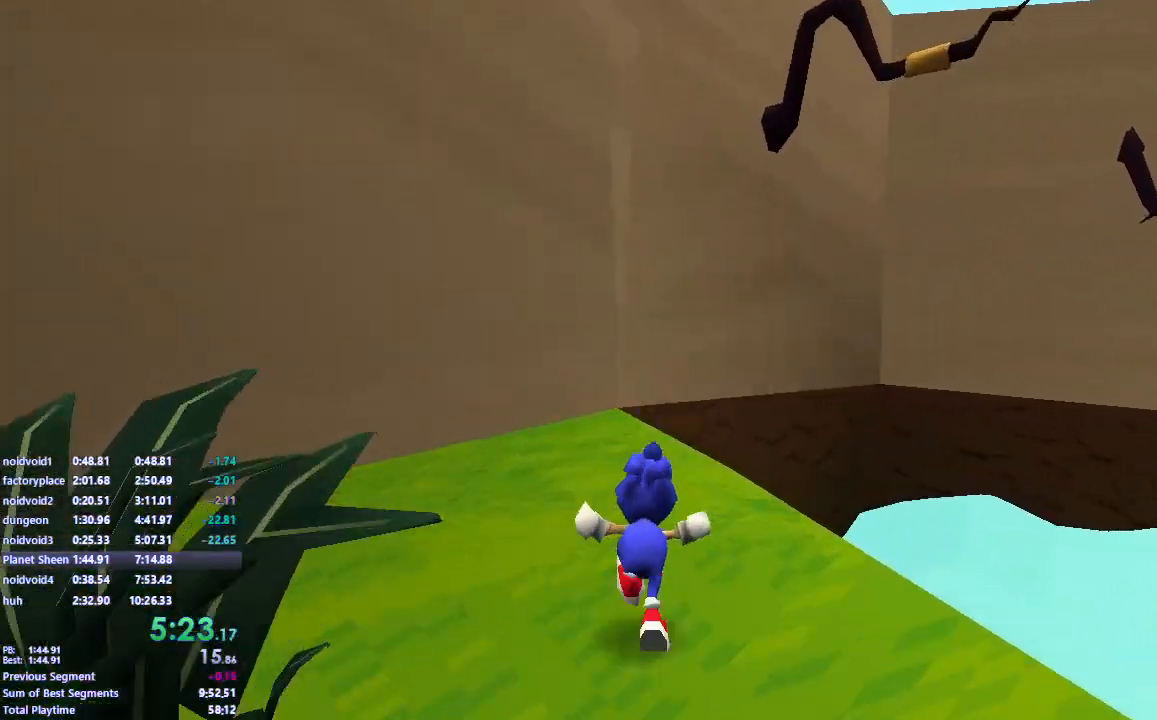
{"keys": ["space", "w"], "mouse": [], "events": [[250, "space", "down"]]}
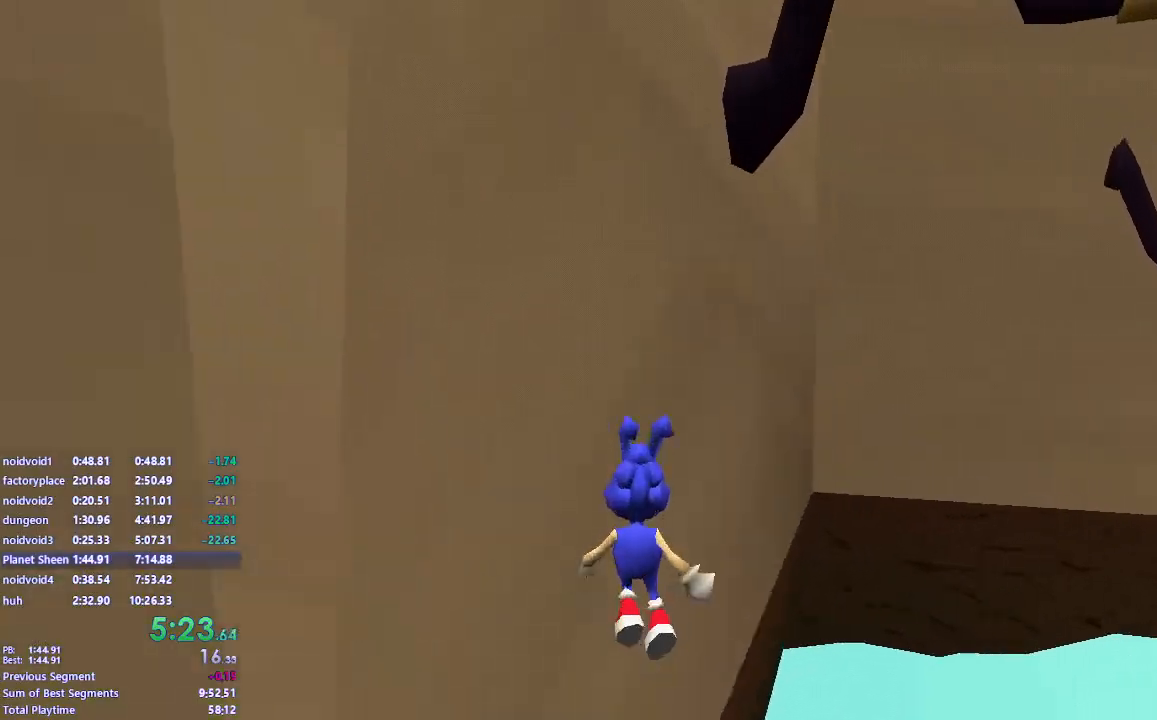
{"keys": ["space", "w"], "mouse": [], "events": [[417, "space", "up"], [500, "space", "down"]]}
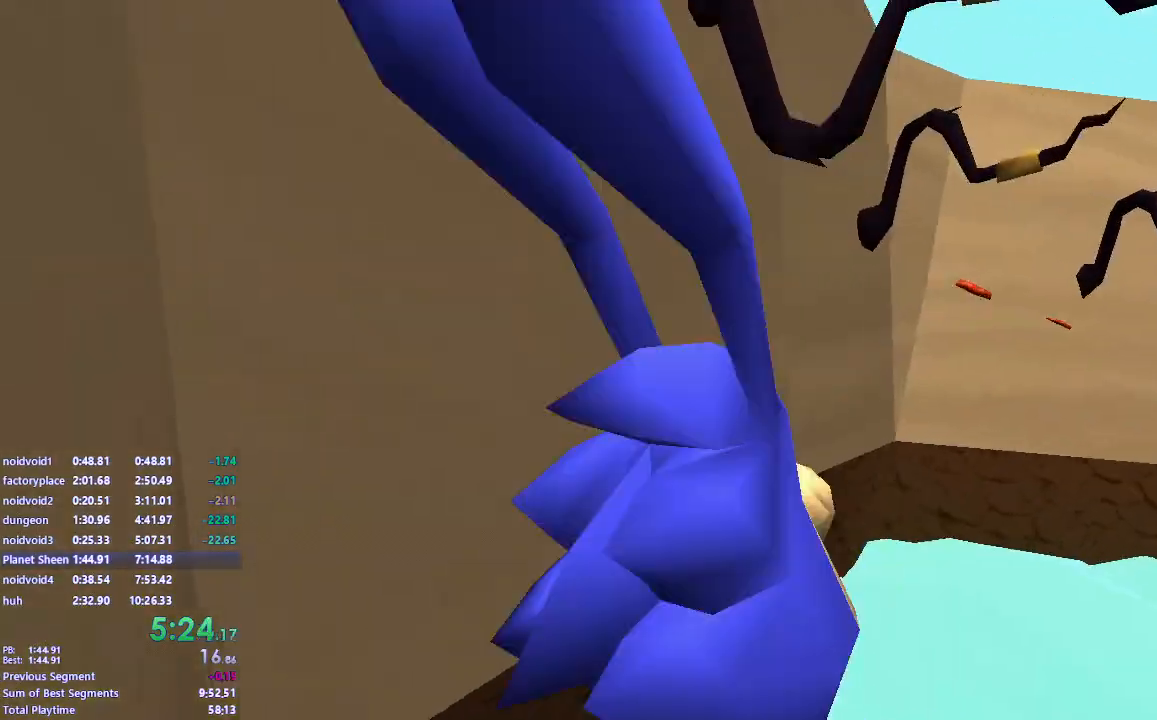
{"keys": ["space", "w"], "mouse": [], "events": []}
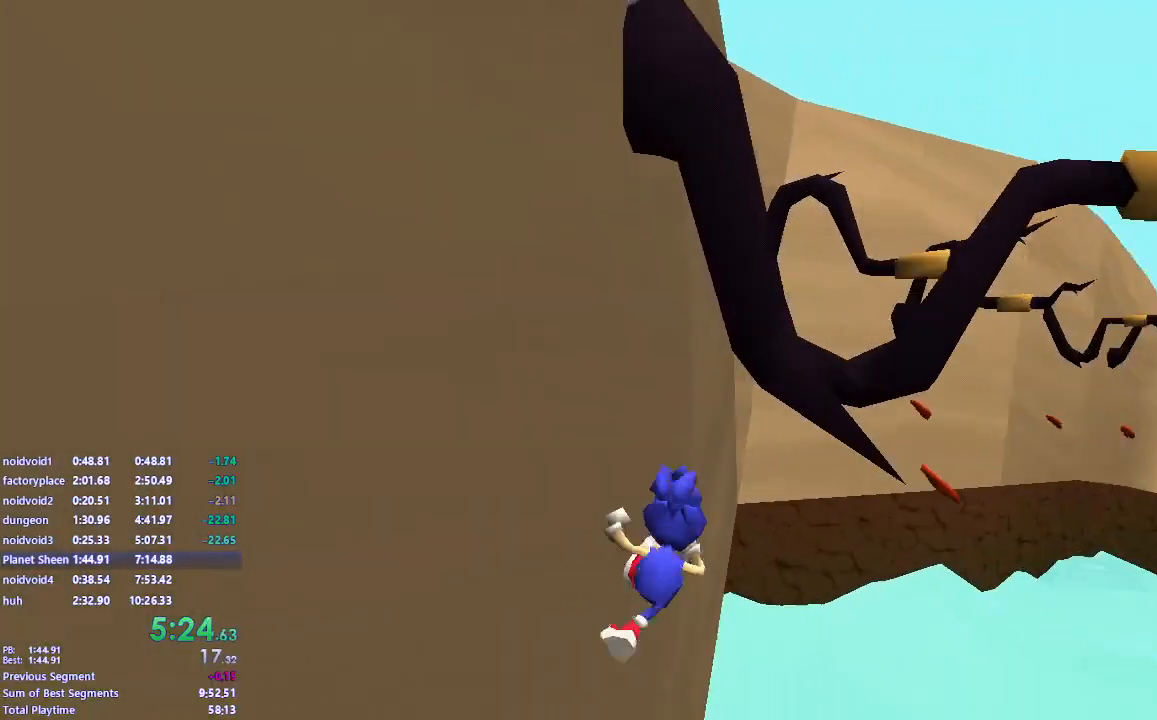
{"keys": ["space", "w"], "mouse": [], "events": [[133, "space", "up"], [333, "space", "down"]]}
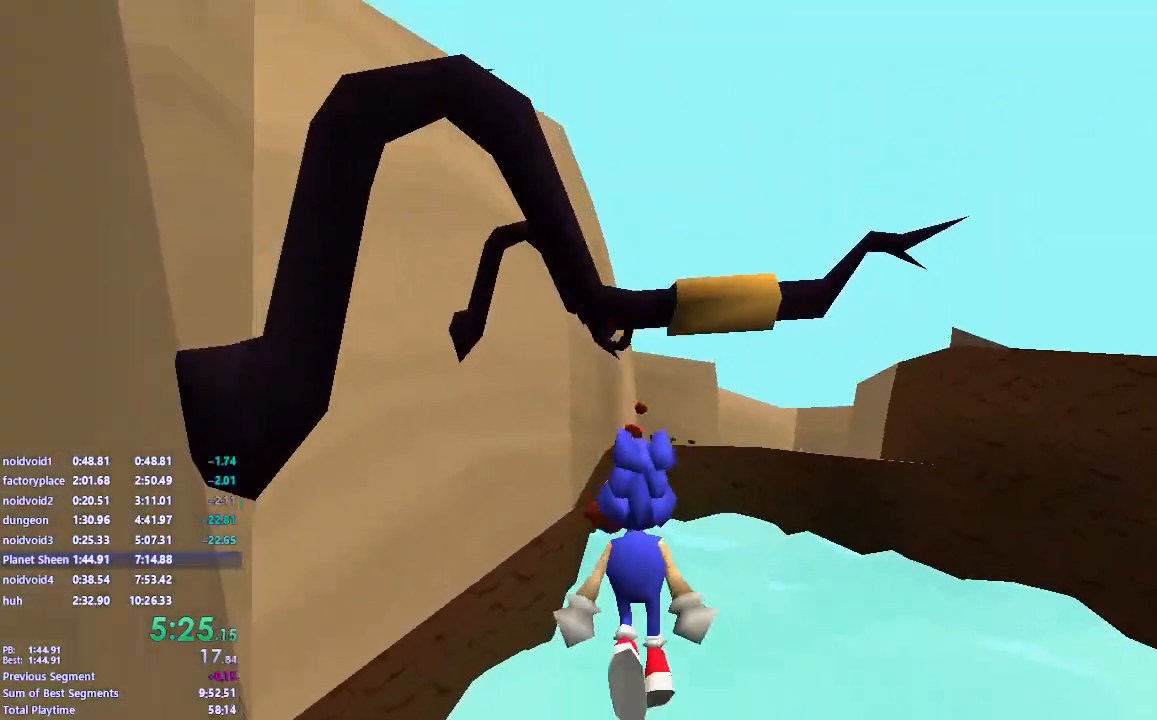
{"keys": ["w"], "mouse": ["left"], "events": [[317, "space", "up"], [450, "mouse_left", "down"]]}
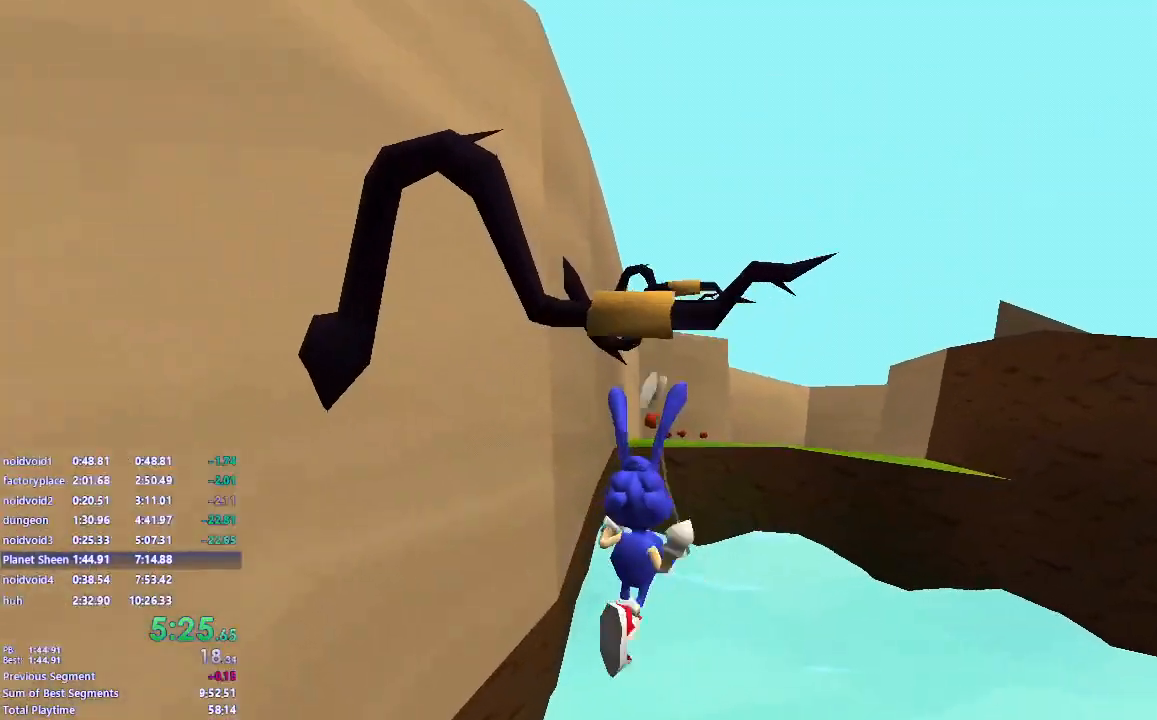
{"keys": ["w"], "mouse": [], "events": [[433, "mouse_left", "up"]]}
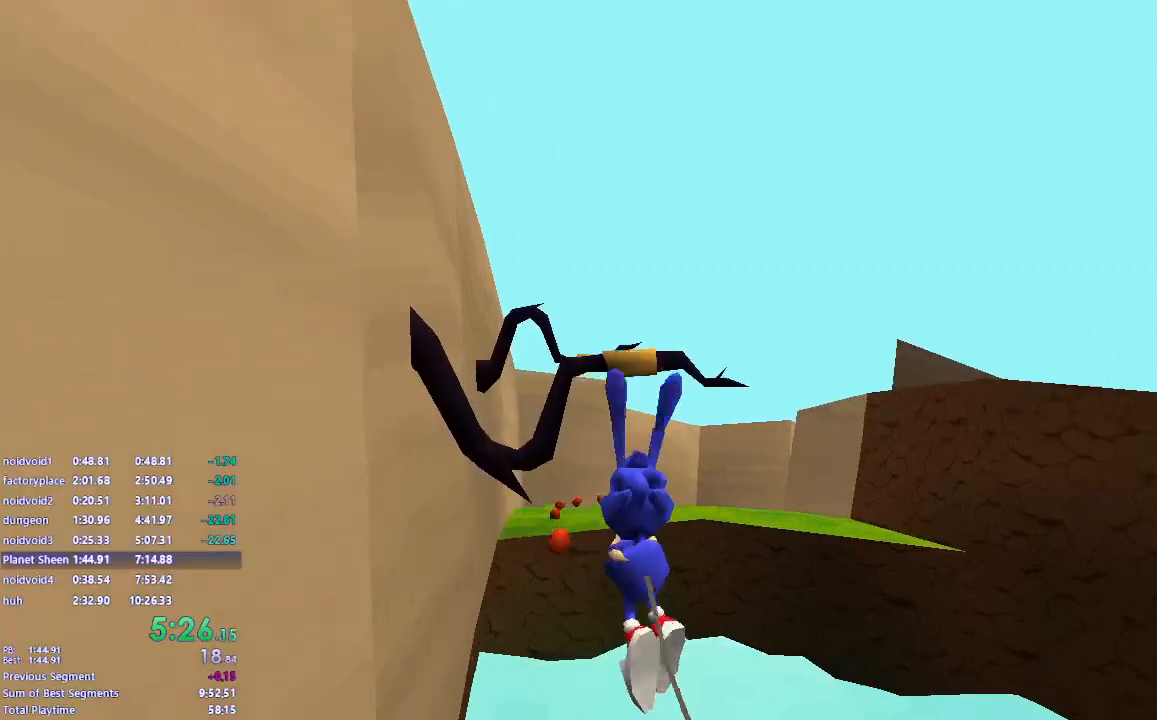
{"keys": ["w"], "mouse": [], "events": []}
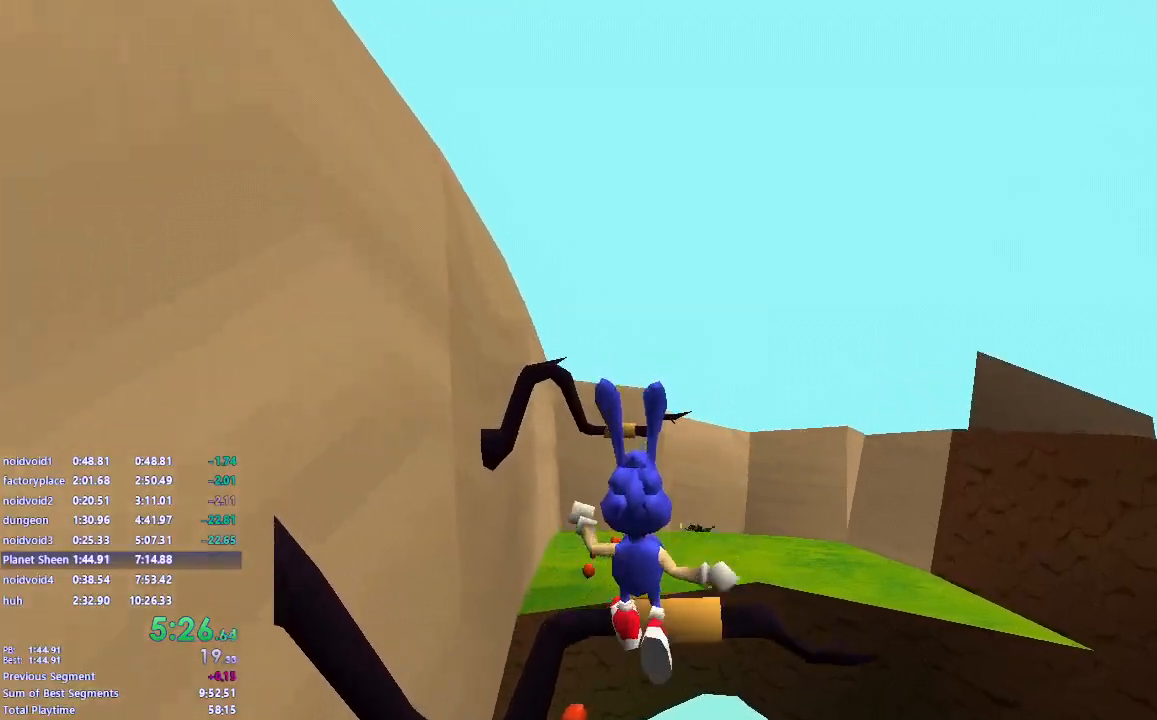
{"keys": ["w"], "mouse": ["left"], "events": [[417, "mouse_left", "down"]]}
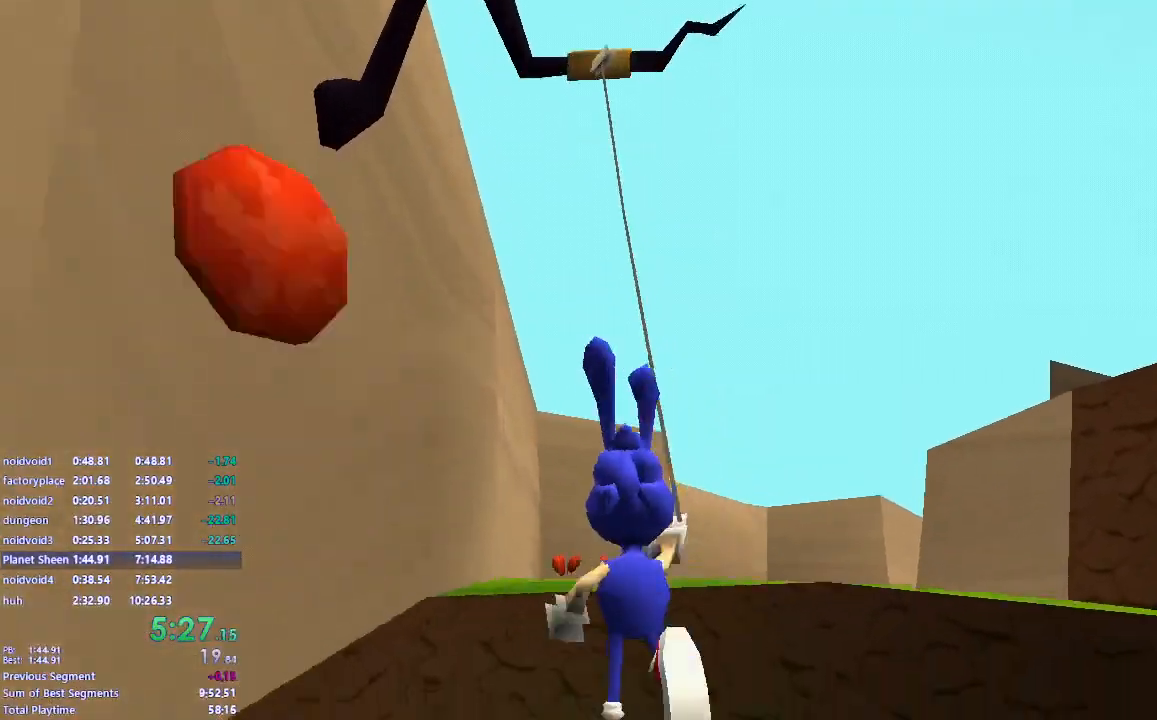
{"keys": ["w"], "mouse": [], "events": [[483, "mouse_left", "up"]]}
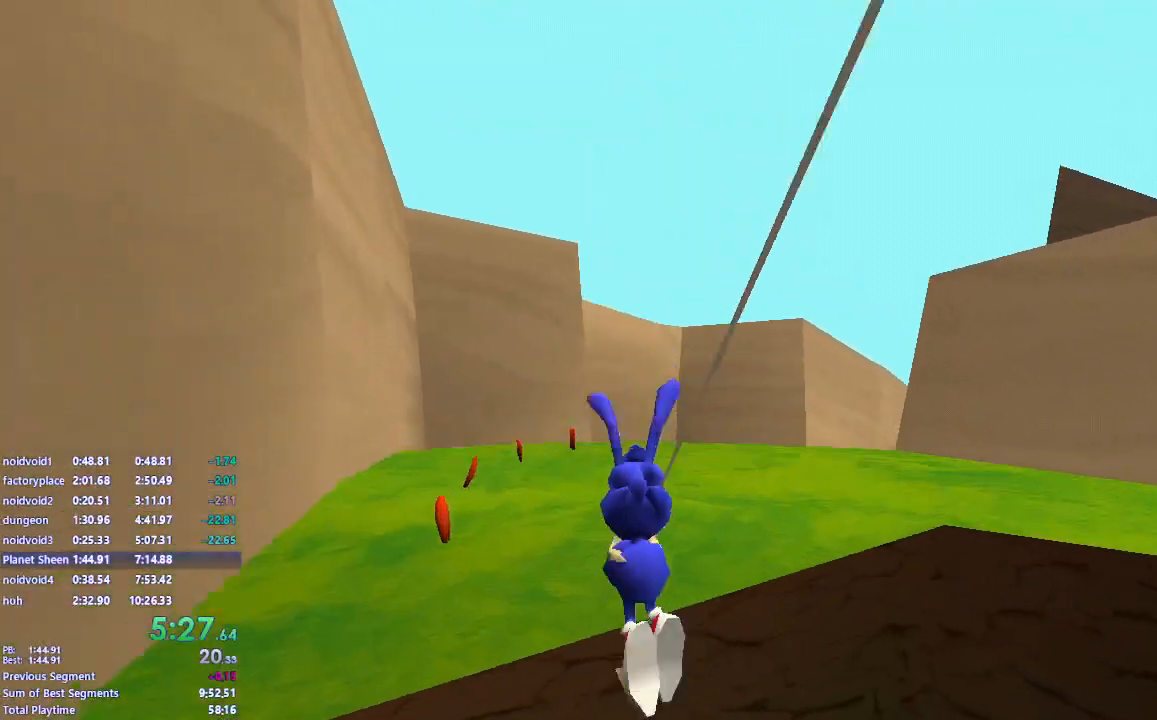
{"keys": ["w"], "mouse": [], "events": []}
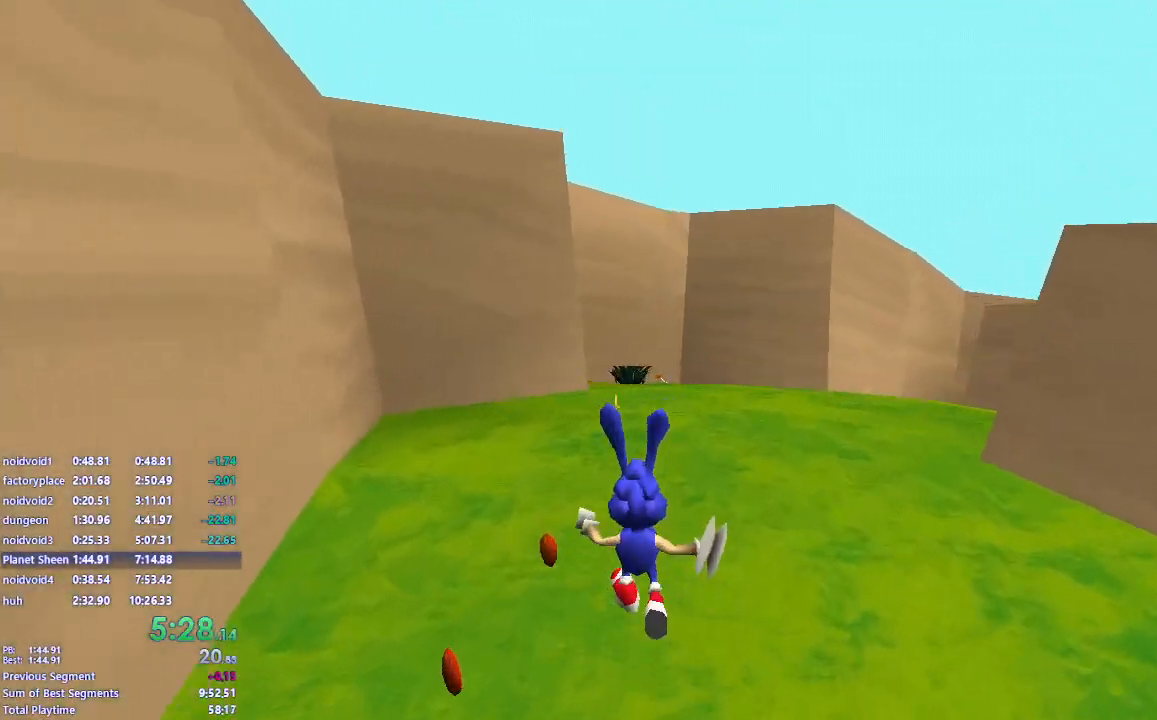
{"keys": ["w"], "mouse": [], "events": []}
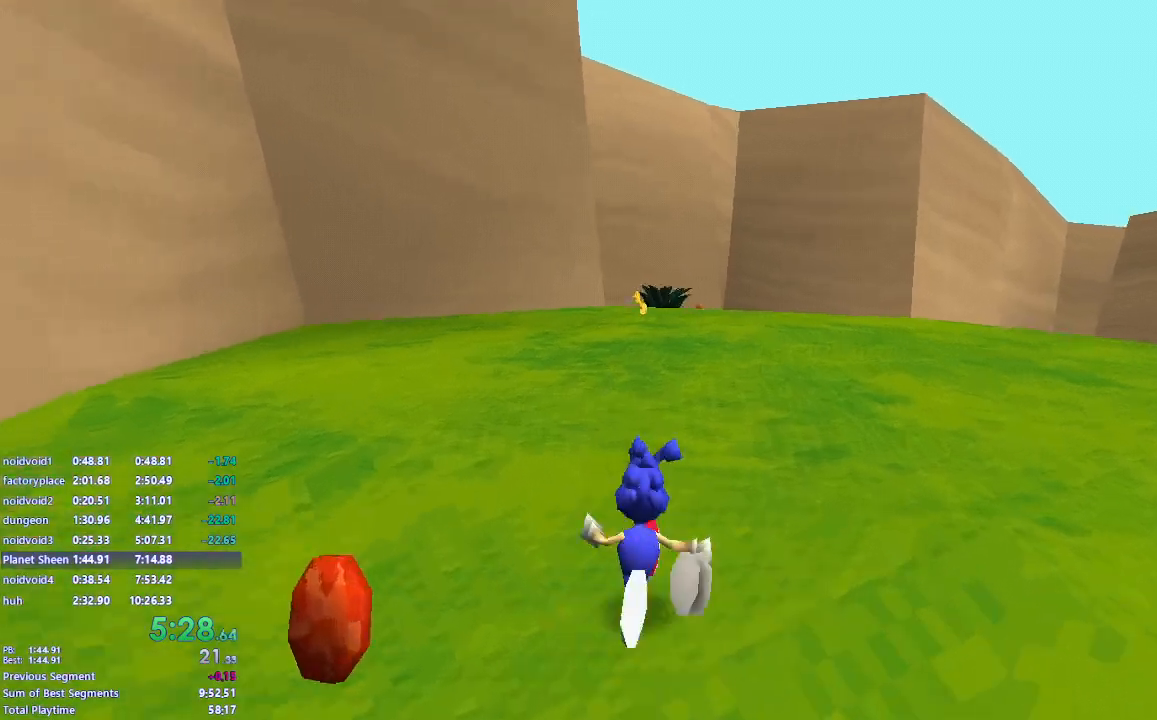
{"keys": ["w"], "mouse": [], "events": []}
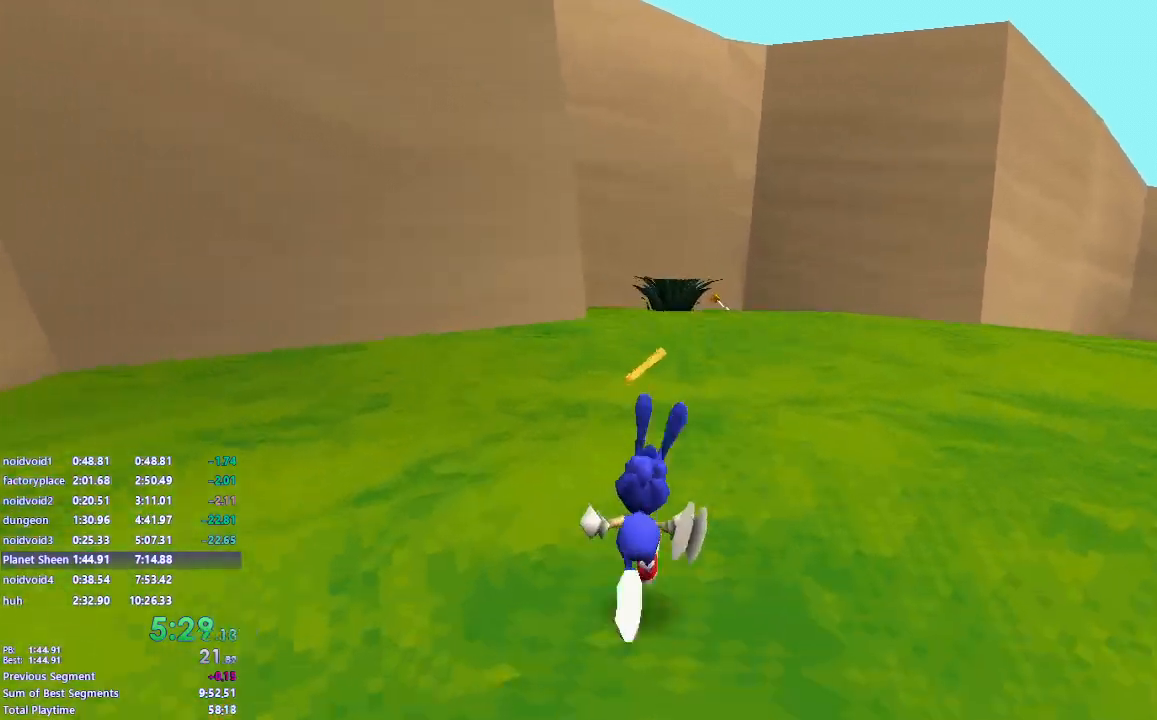
{"keys": ["w"], "mouse": [], "events": []}
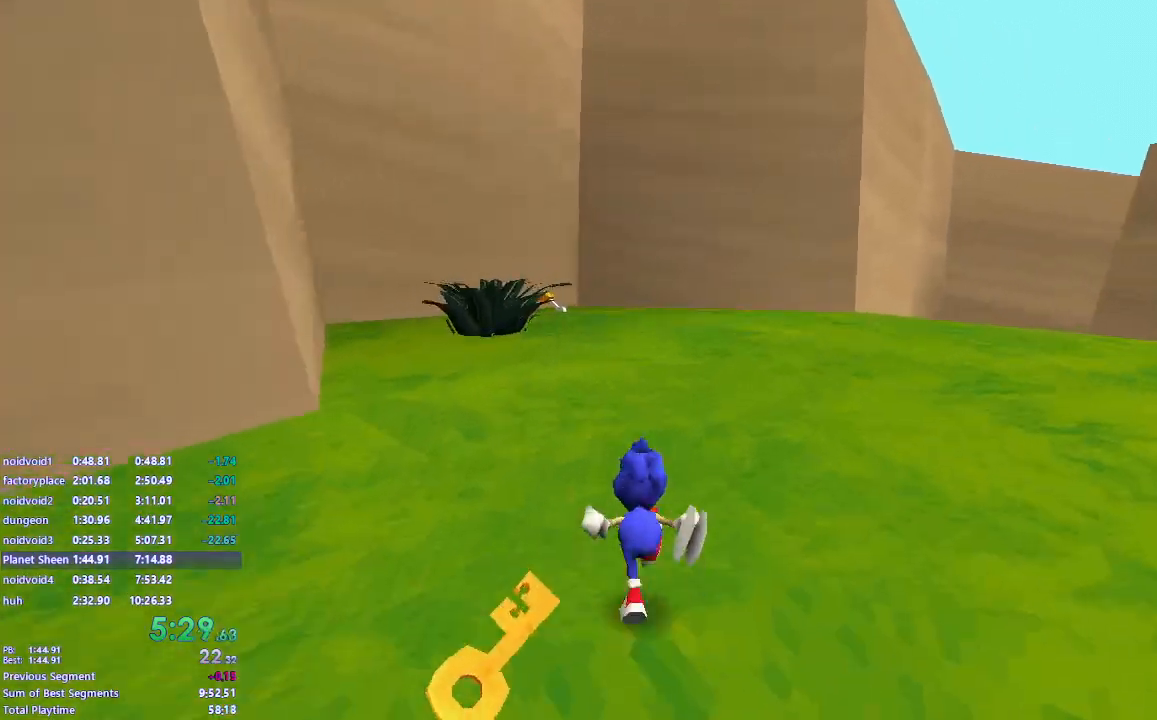
{"keys": ["w"], "mouse": [], "events": []}
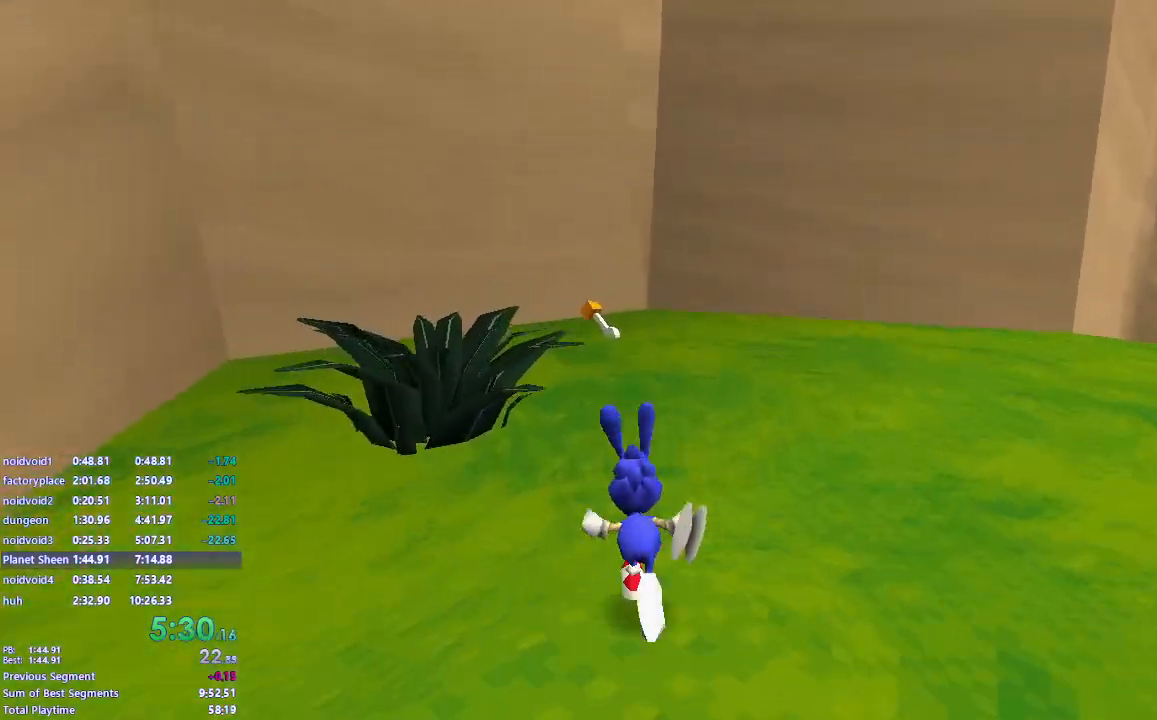
{"keys": ["d", "w"], "mouse": ["left"], "events": [[117, "w", "up"], [167, "mouse_left", "down"], [217, "d", "down"], [450, "w", "down"]]}
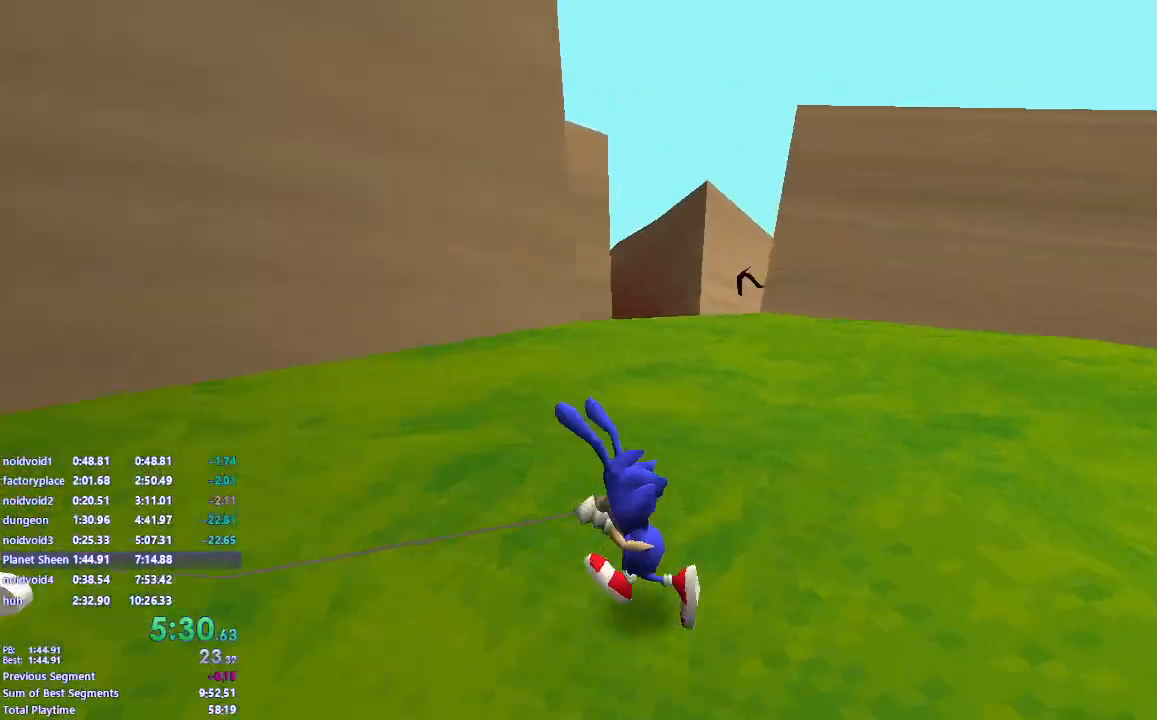
{"keys": ["w"], "mouse": ["left"], "events": [[50, "d", "up"]]}
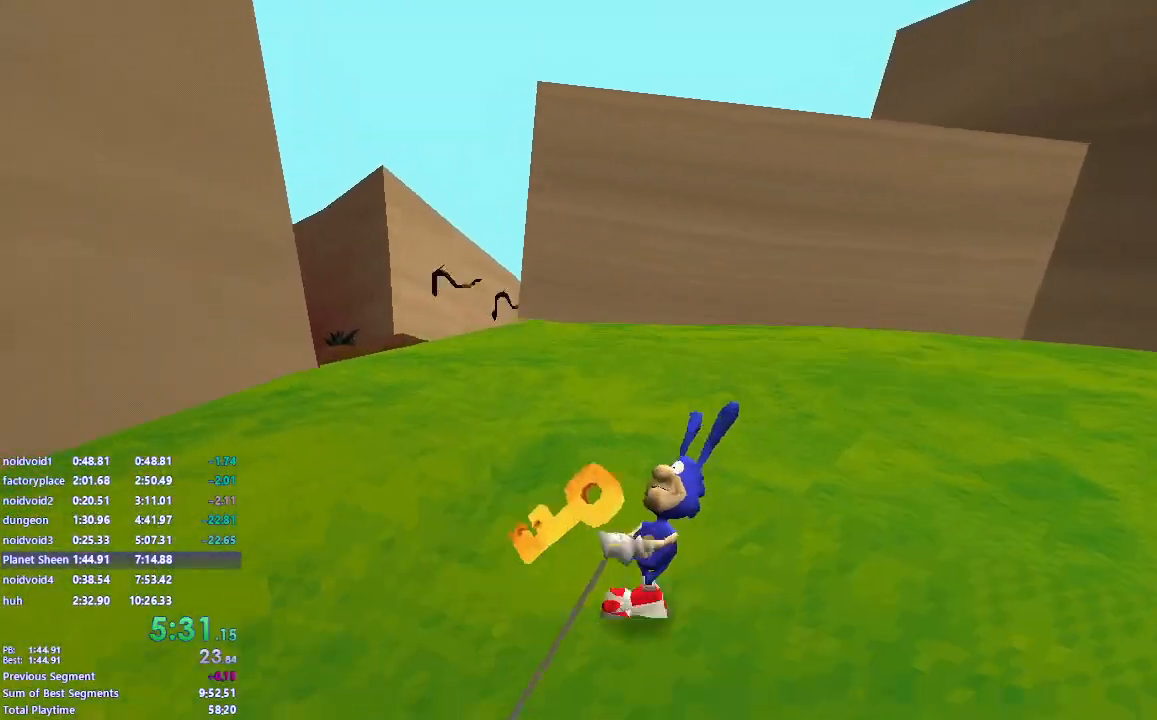
{"keys": ["w"], "mouse": ["left"], "events": []}
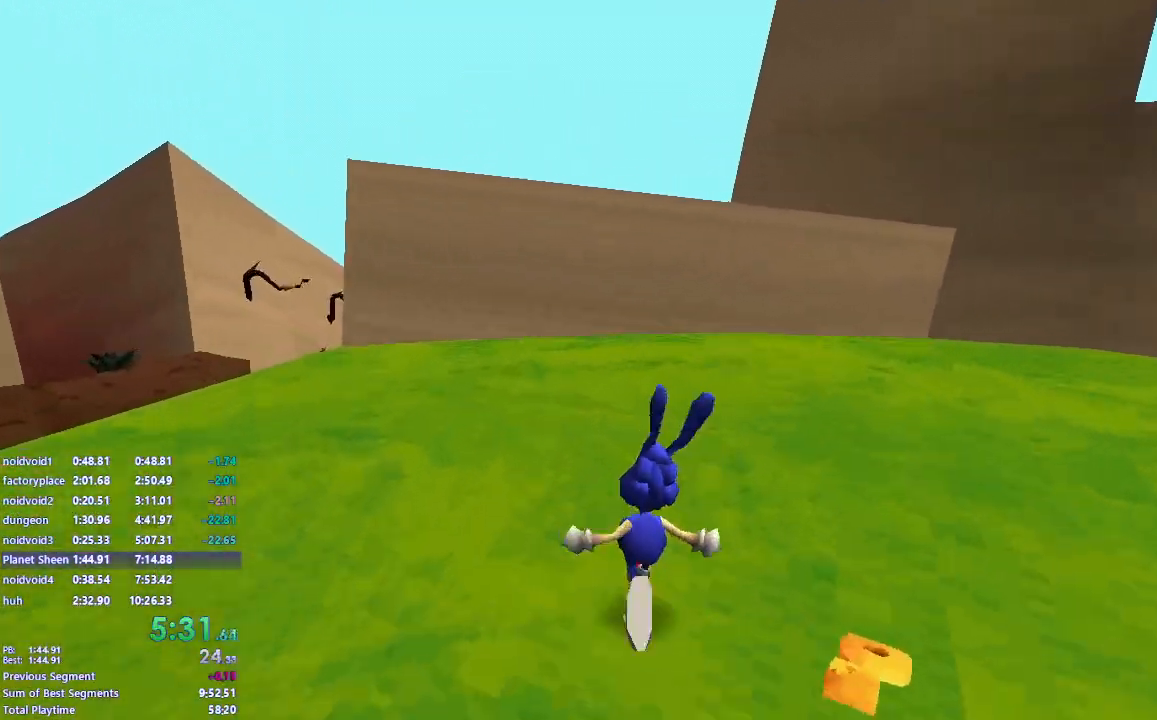
{"keys": ["w"], "mouse": [], "events": [[67, "mouse_left", "up"]]}
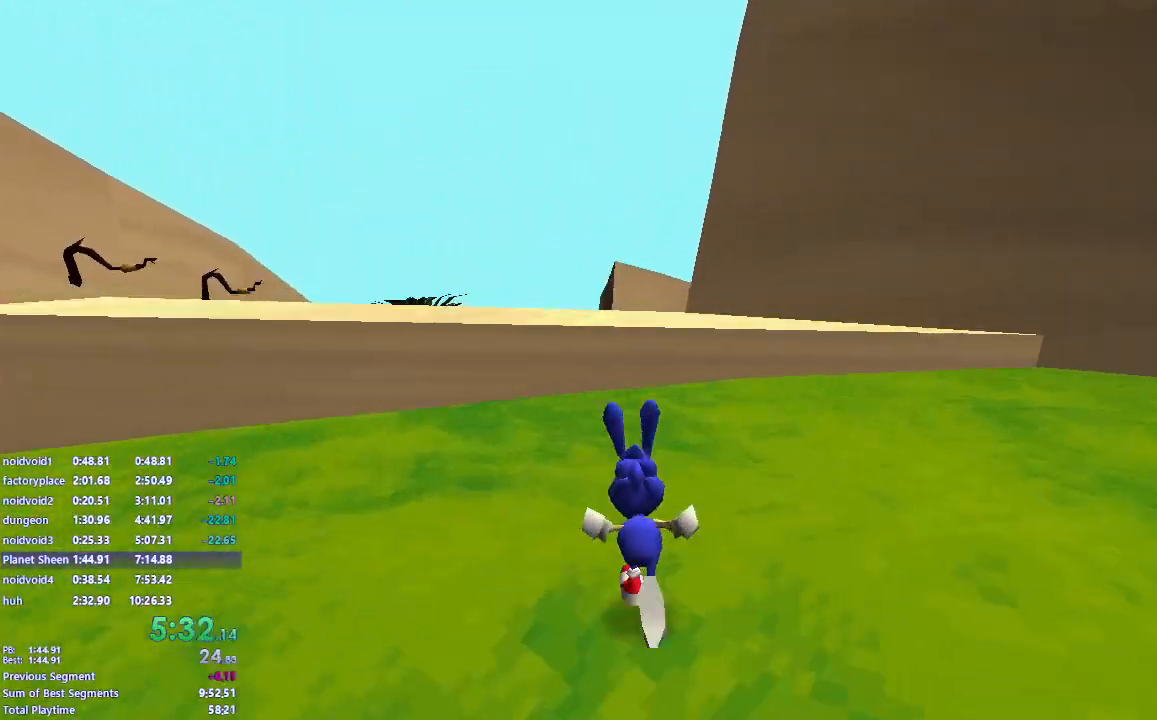
{"keys": ["space", "w"], "mouse": [], "events": [[133, "space", "down"]]}
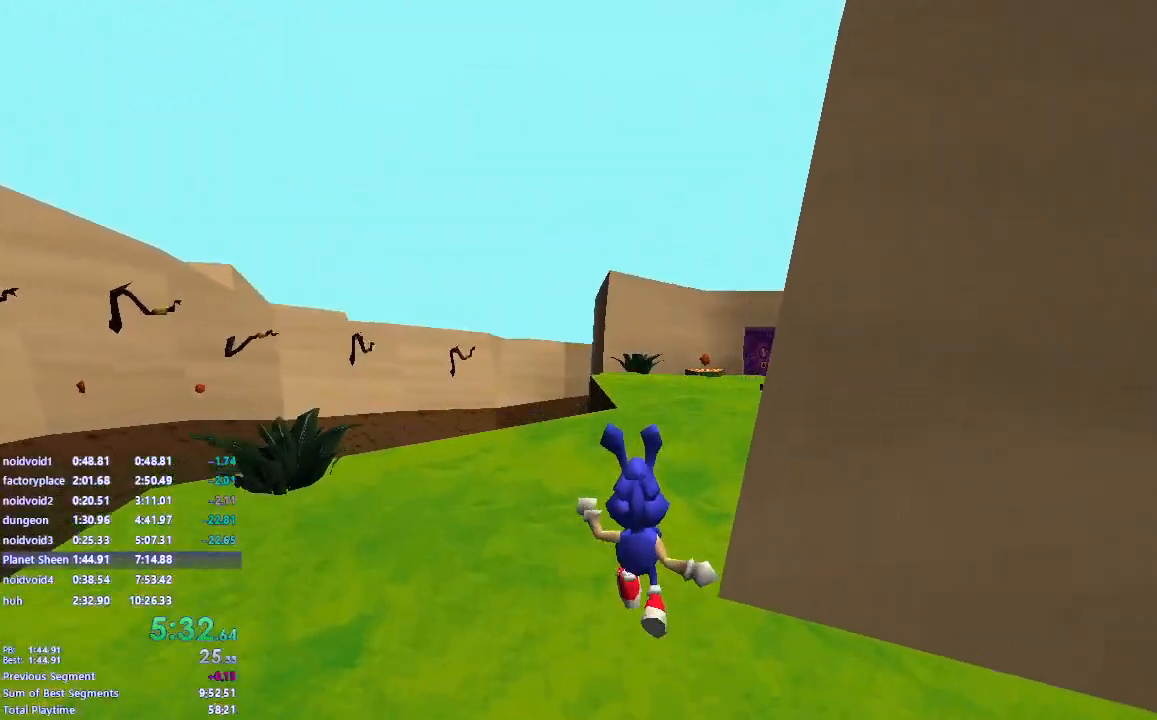
{"keys": ["space", "w"], "mouse": [], "events": [[150, "space", "up"], [500, "space", "down"]]}
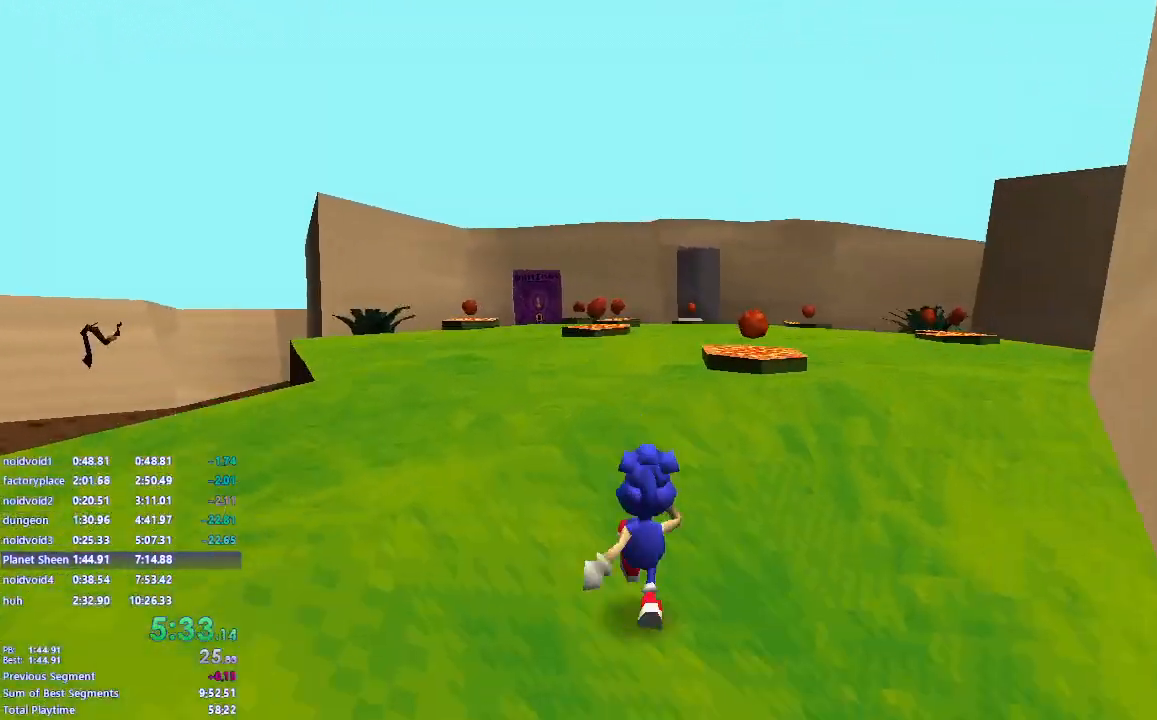
{"keys": ["w"], "mouse": [], "events": [[217, "space", "up"]]}
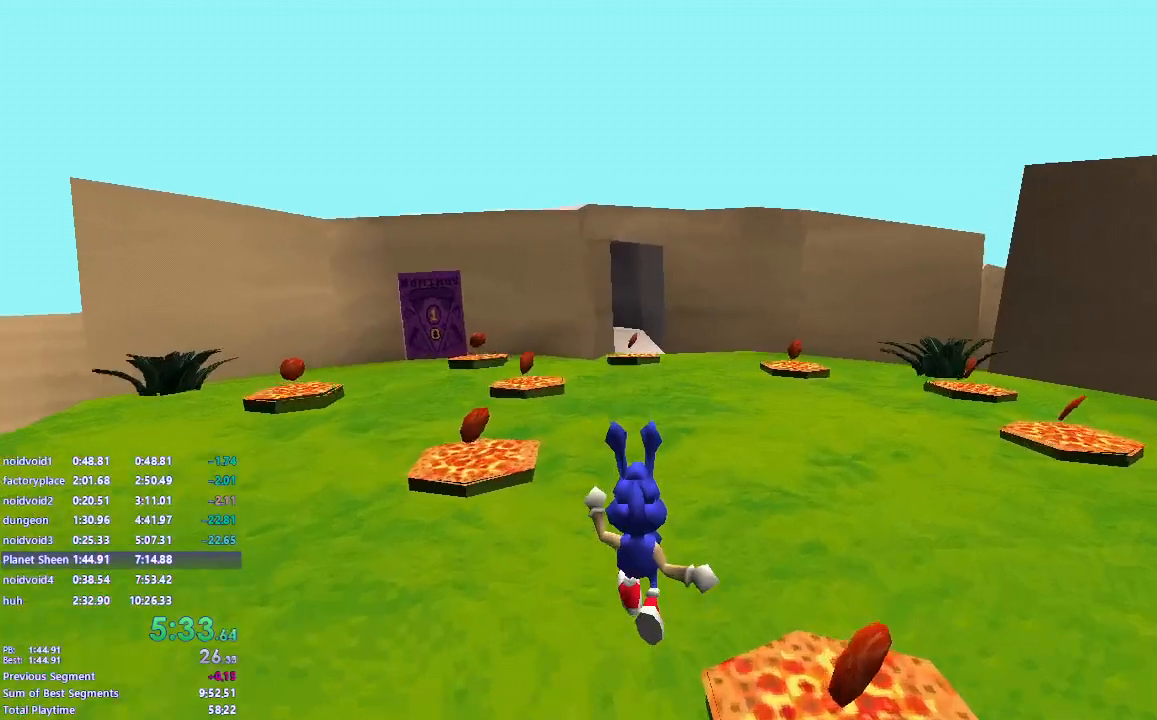
{"keys": ["w"], "mouse": [], "events": [[100, "space", "down"], [300, "space", "up"]]}
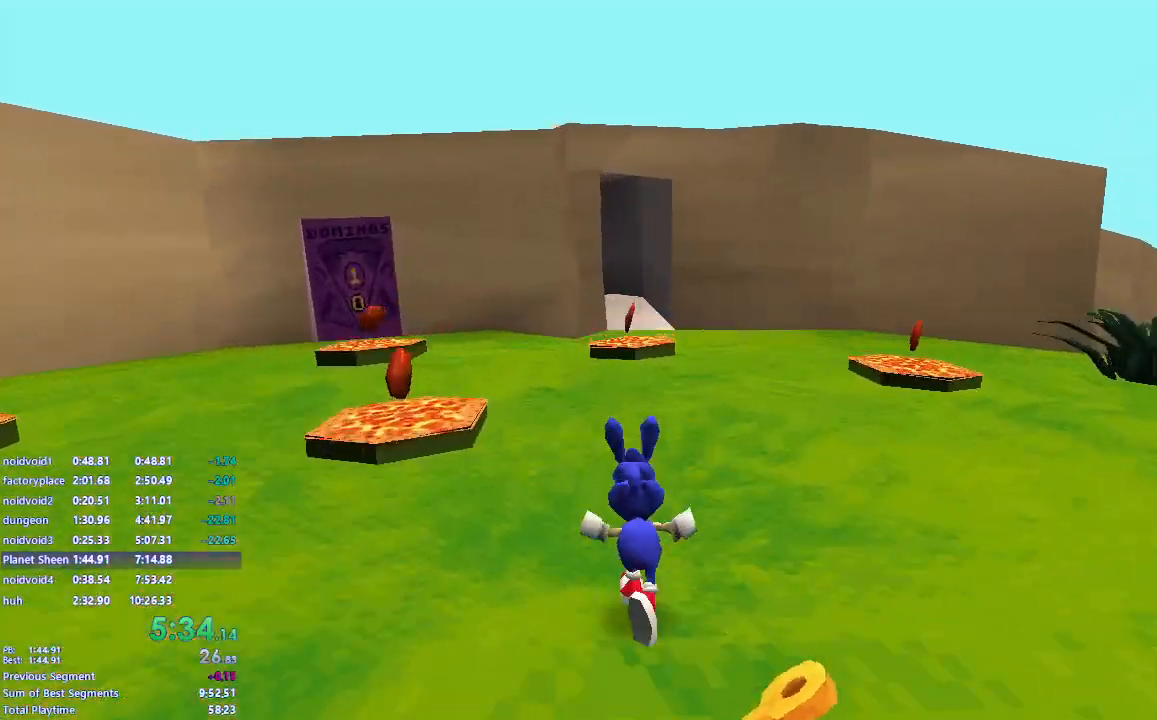
{"keys": ["w"], "mouse": [], "events": [[300, "space", "down"], [417, "space", "up"]]}
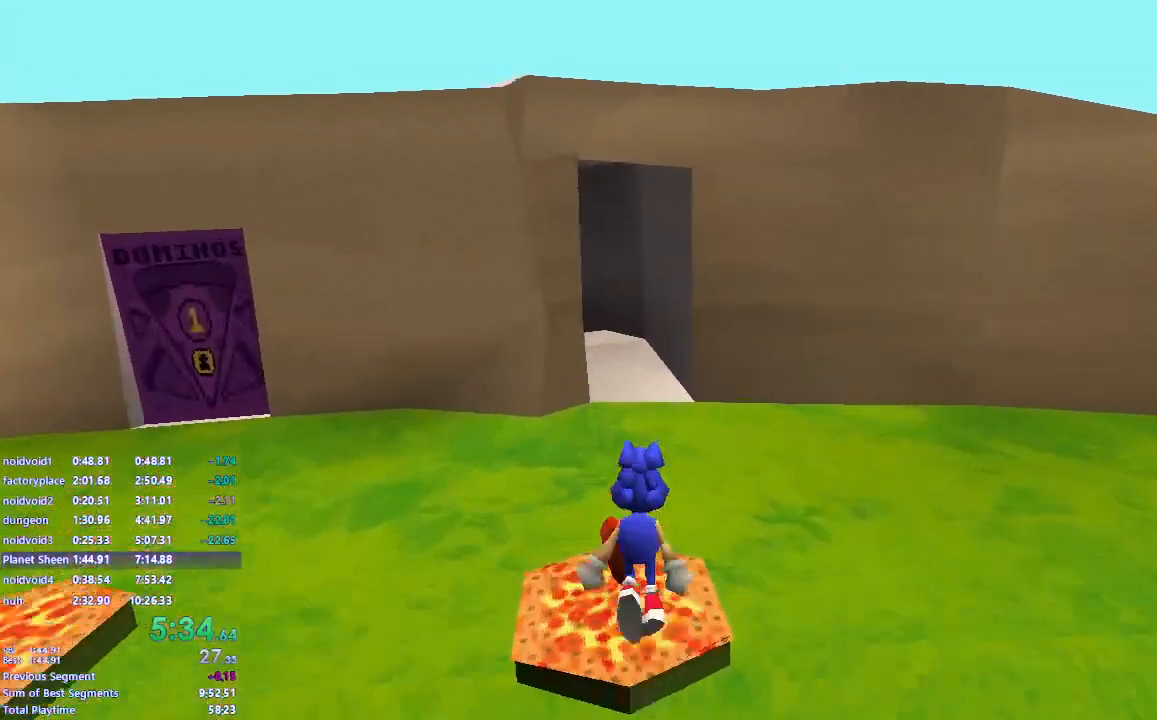
{"keys": ["w"], "mouse": [], "events": []}
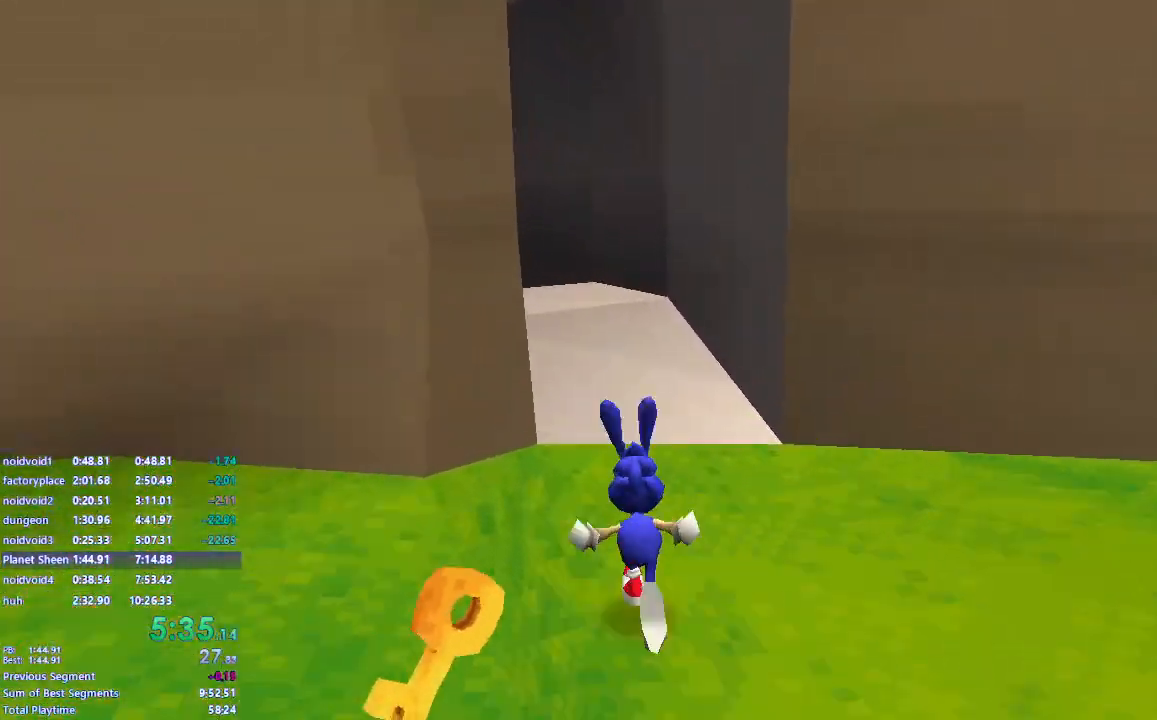
{"keys": ["space", "w"], "mouse": [], "events": [[450, "space", "down"]]}
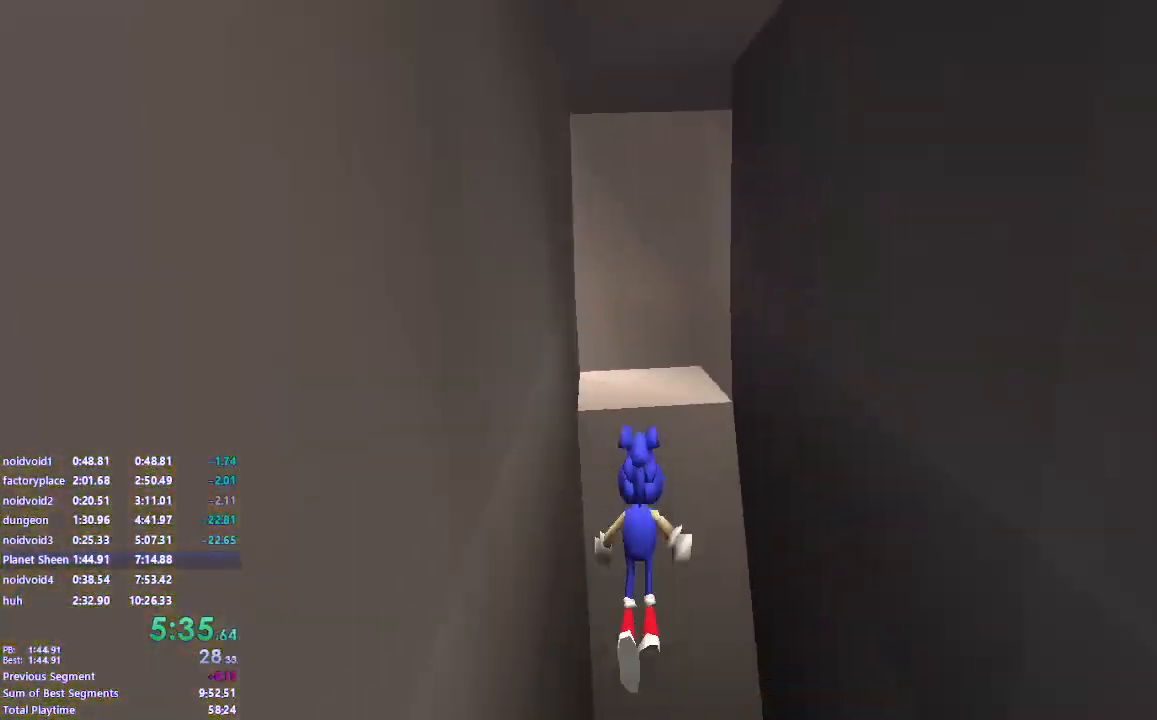
{"keys": ["w"], "mouse": [], "events": [[50, "space", "up"], [150, "w", "up"], [317, "d", "down"], [333, "w", "down"], [450, "d", "up"]]}
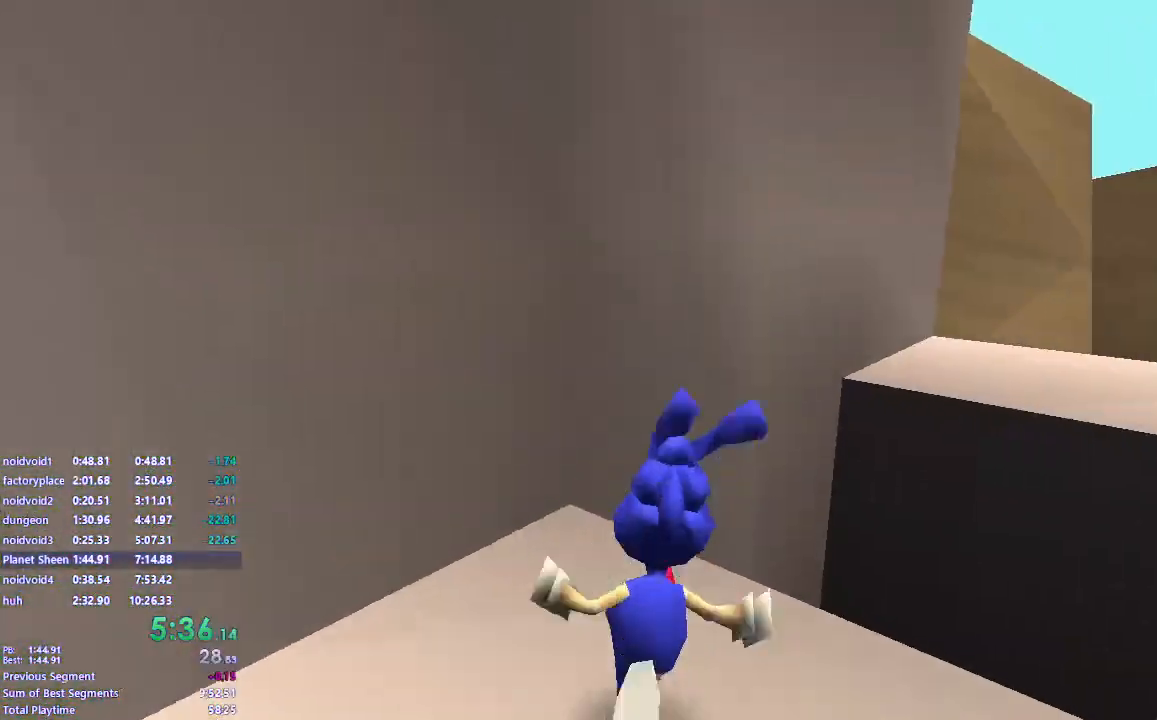
{"keys": ["space", "w"], "mouse": [], "events": [[83, "space", "down"], [350, "space", "up"], [450, "space", "down"]]}
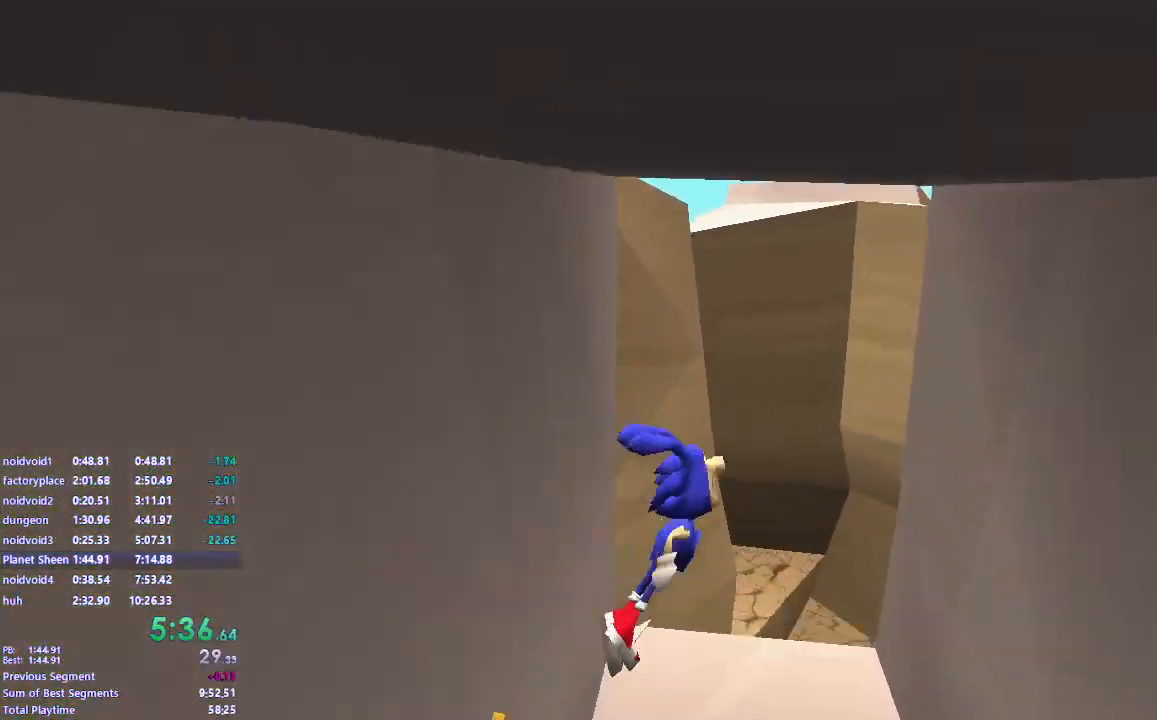
{"keys": ["d"], "mouse": [], "events": [[83, "space", "up"], [217, "w", "up"], [250, "d", "down"]]}
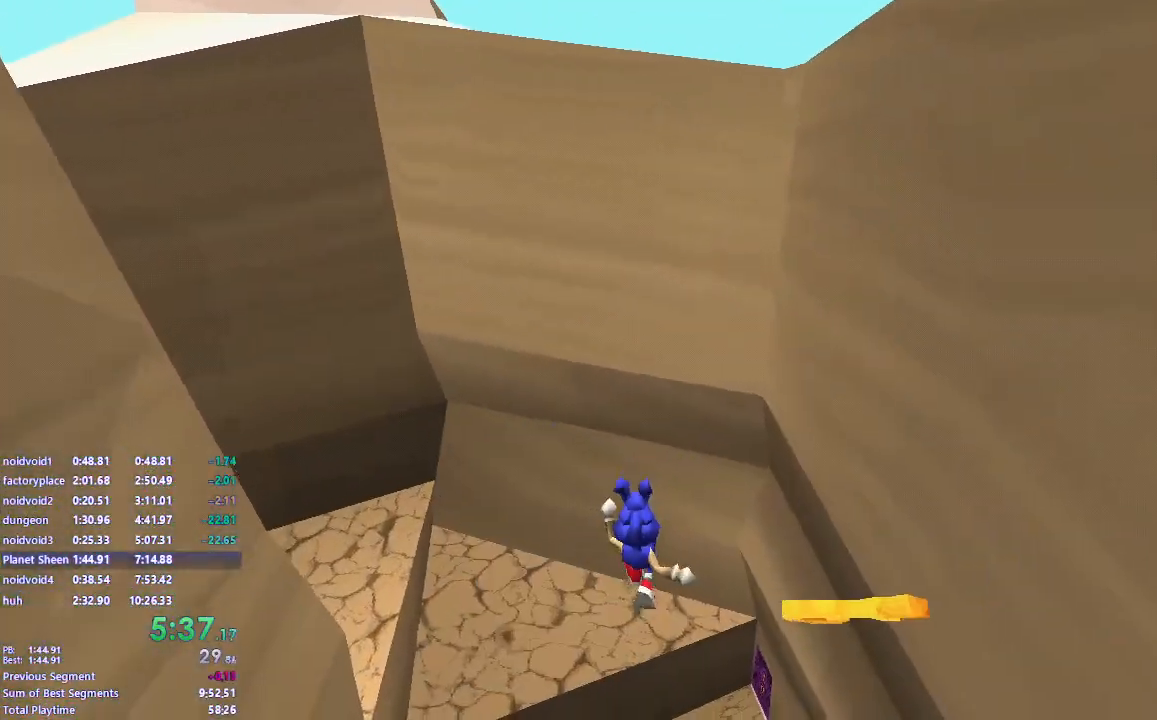
{"keys": ["w"], "mouse": [], "events": [[67, "d", "up"], [117, "w", "down"], [267, "d", "down"], [417, "d", "up"]]}